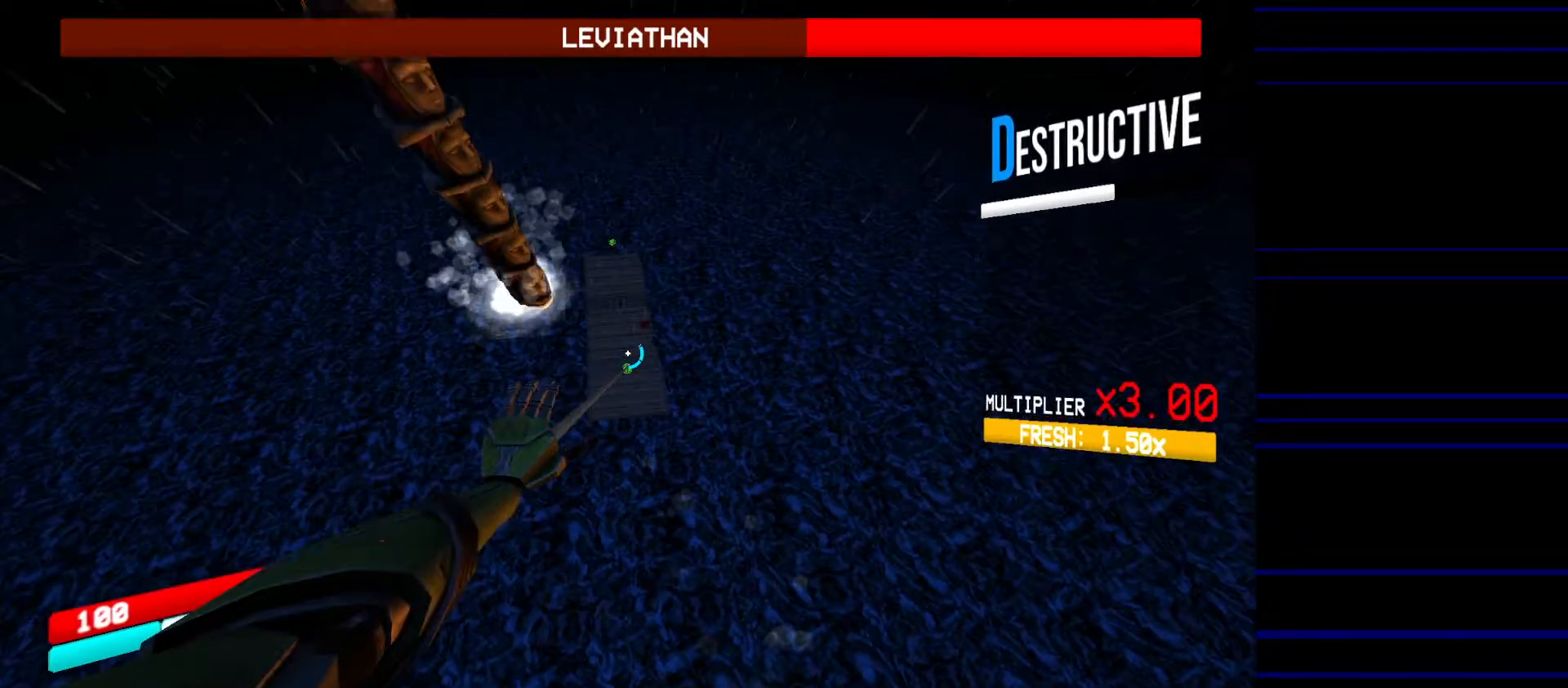
Gameplay with keyboard and mouse; each line is a JSON object with the keys and mouse buttons held at the frame after it. "events" lists presses ("down") and releases ("up") of "1", "2", "3", "4", "5", "a", "alt", "c", "ctrl", "d", "e", "f", "q", "r", "s", "shift", "space", "tab", "v", "w", "x", "z", "mouse_left" and "mouse_right" between this image and that frame as [ms after this image, input, new state], when the widget could be followed in between. "mouse_left", "mouse_right" = the "left", "right" buttons of the "mouse" list. No other keys are recorded. Mouse movement is not recorded.
{"keys": ["ctrl", "w"], "mouse": [], "events": [[350, "r", "up"], [450, "ctrl", "down"]]}
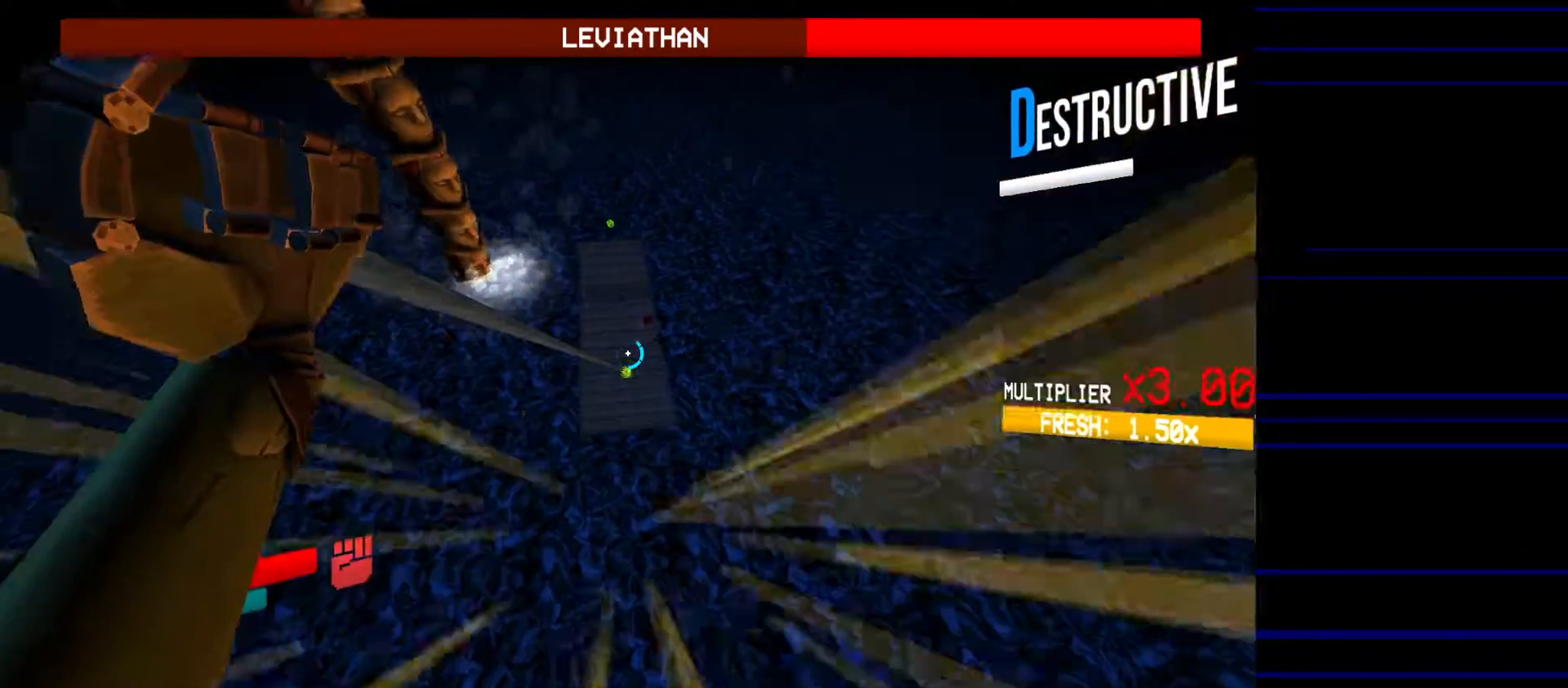
{"keys": ["w"], "mouse": [], "events": [[83, "ctrl", "up"]]}
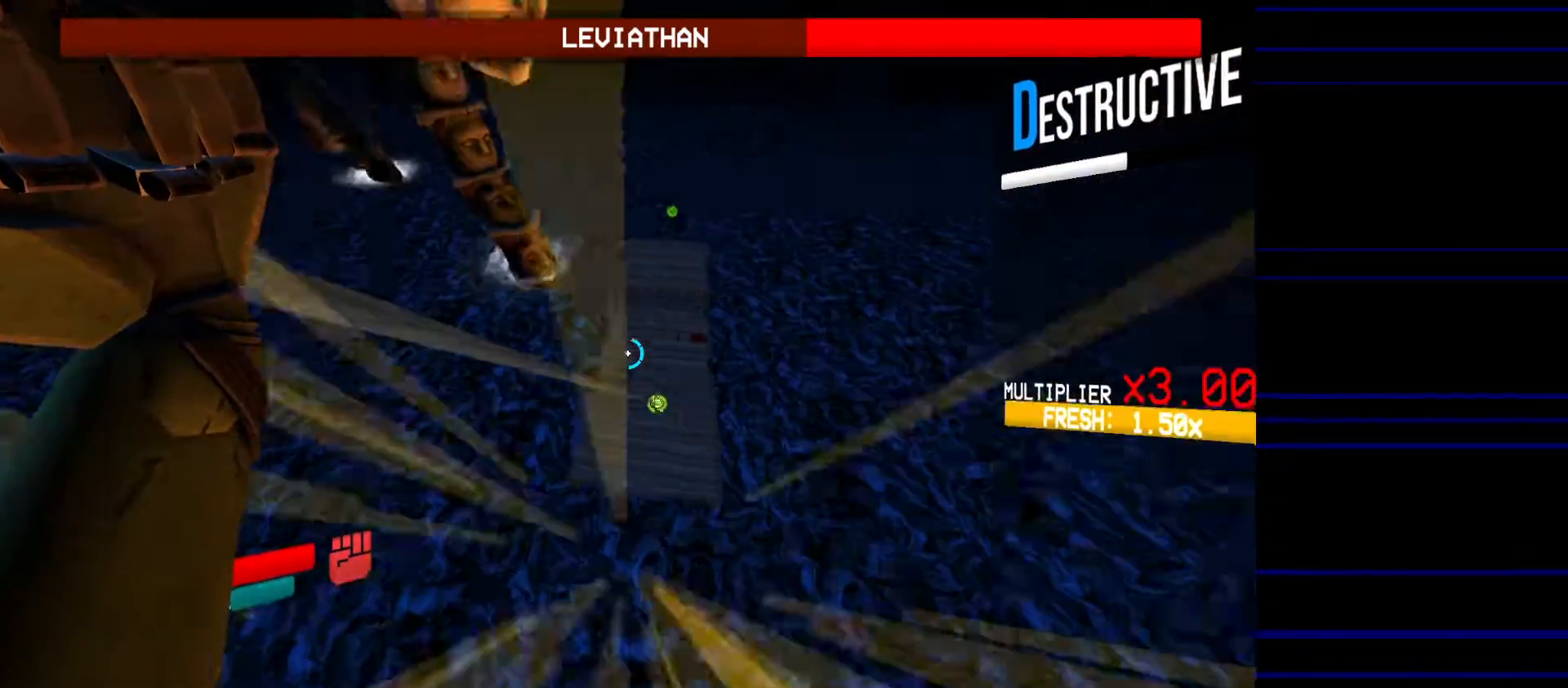
{"keys": ["w"], "mouse": [], "events": []}
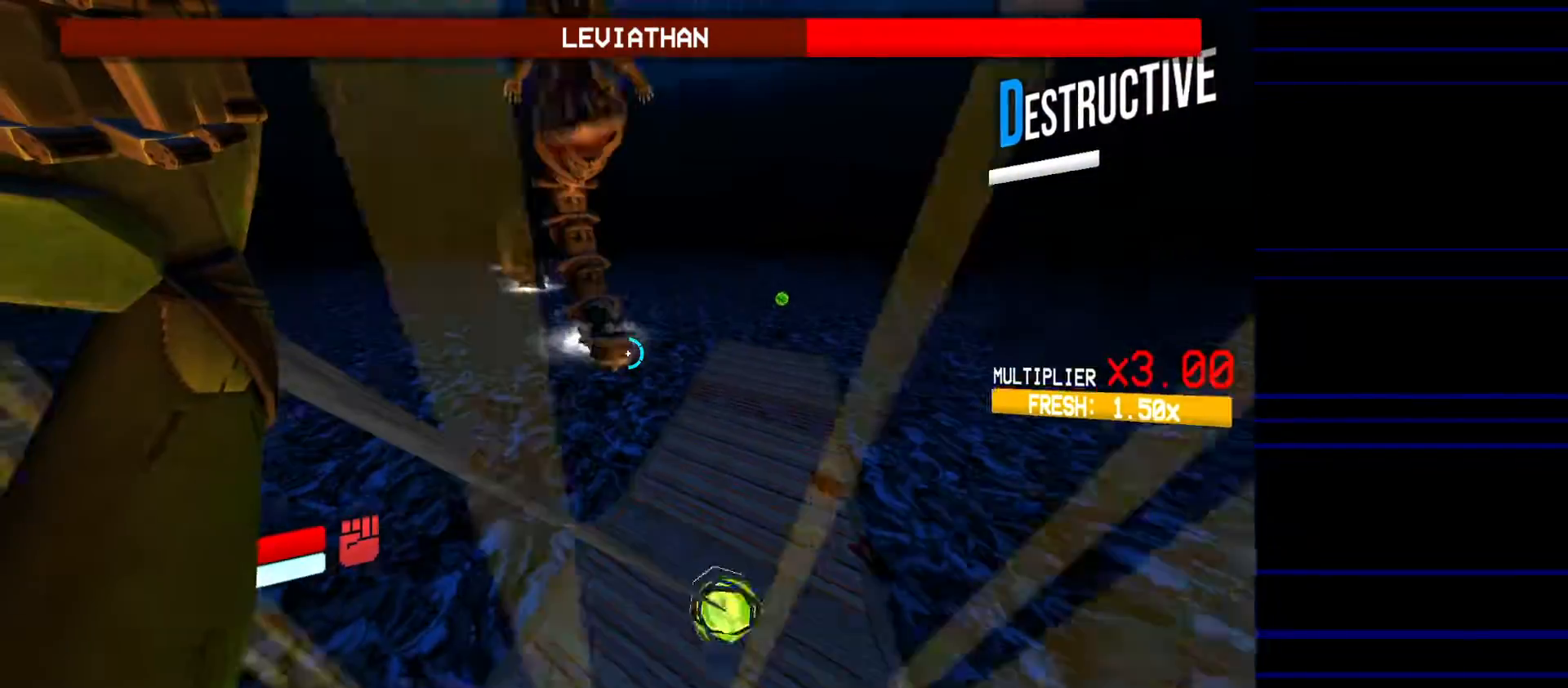
{"keys": ["w"], "mouse": [], "events": []}
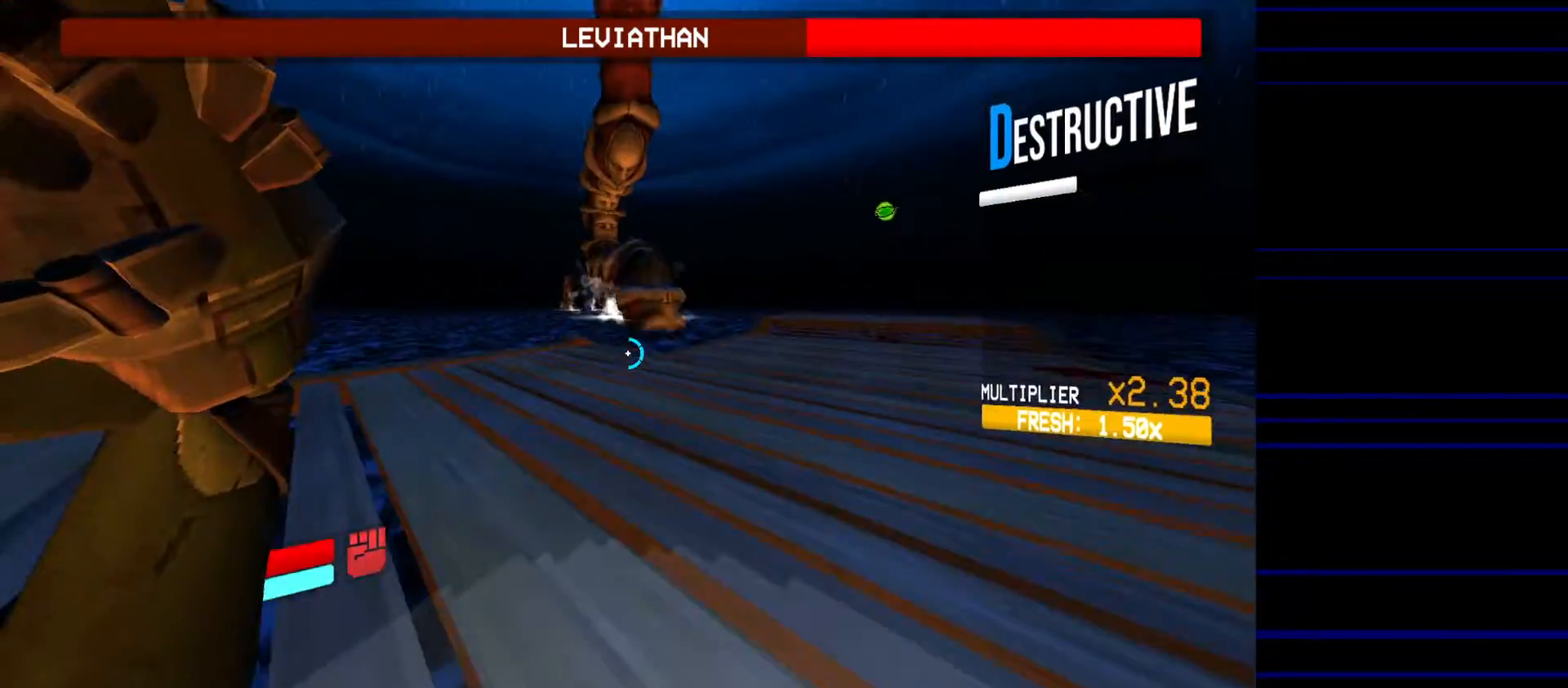
{"keys": ["a", "ctrl", "space", "w"], "mouse": [], "events": [[83, "ctrl", "down"], [83, "space", "down"], [417, "a", "down"]]}
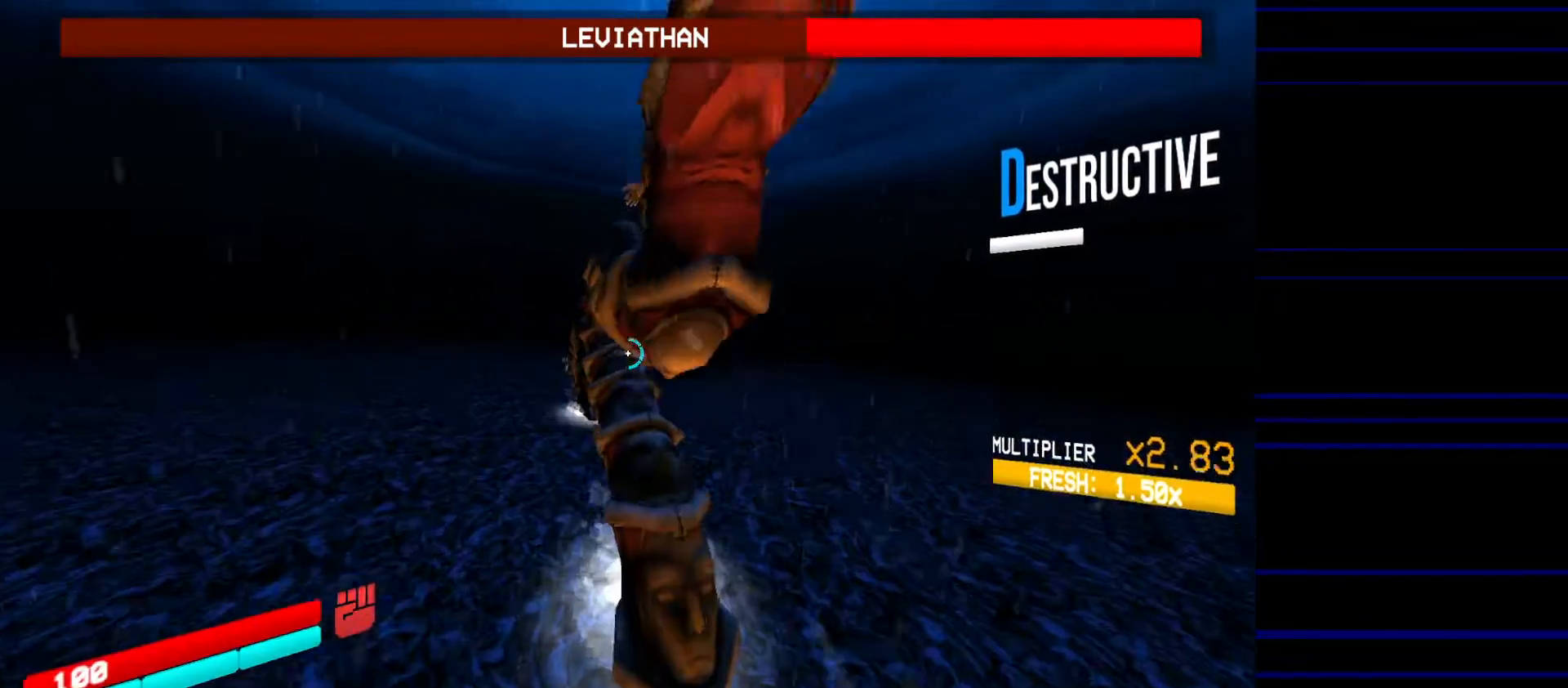
{"keys": ["ctrl", "w"], "mouse": [], "events": [[100, "space", "up"], [150, "a", "up"]]}
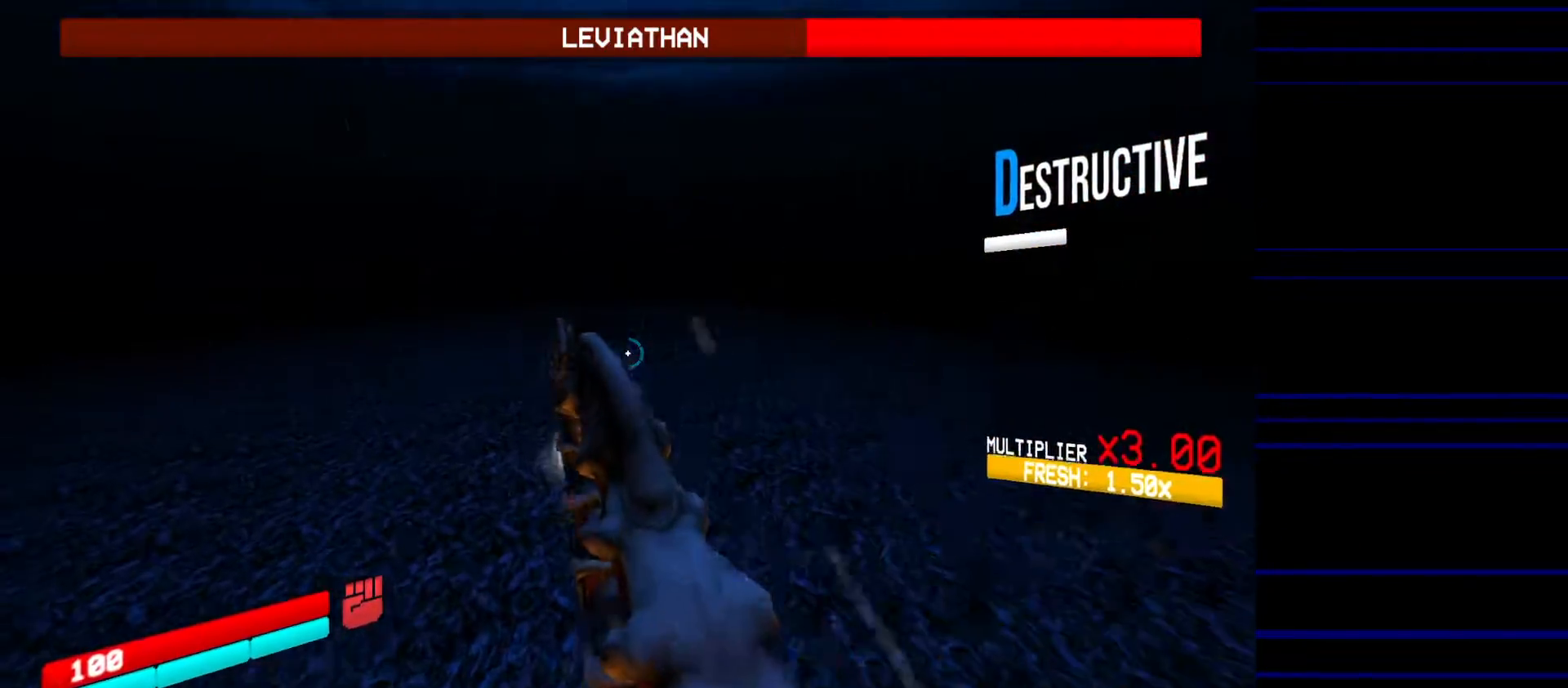
{"keys": ["w"], "mouse": [], "events": [[67, "ctrl", "up"], [300, "ctrl", "down"], [400, "ctrl", "up"]]}
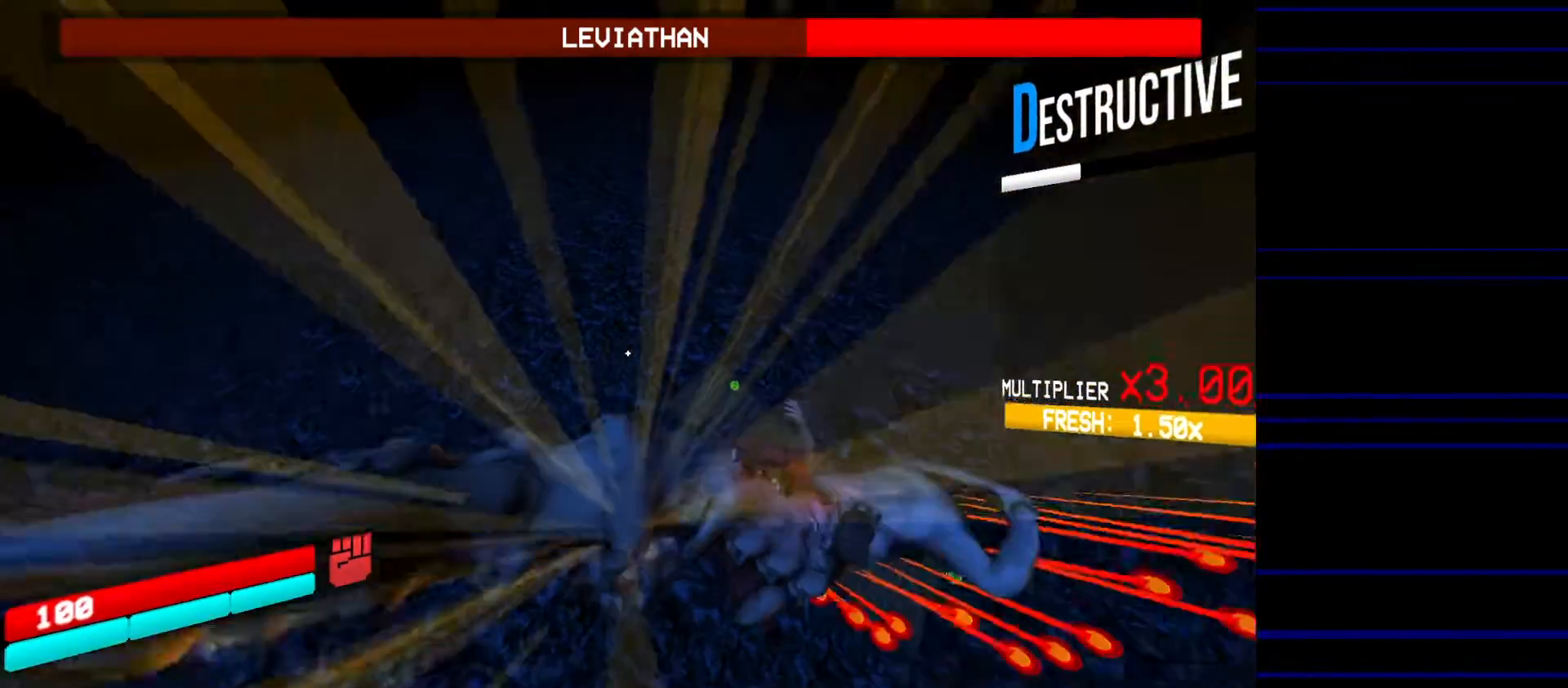
{"keys": ["shift", "w"], "mouse": [], "events": [[417, "shift", "down"]]}
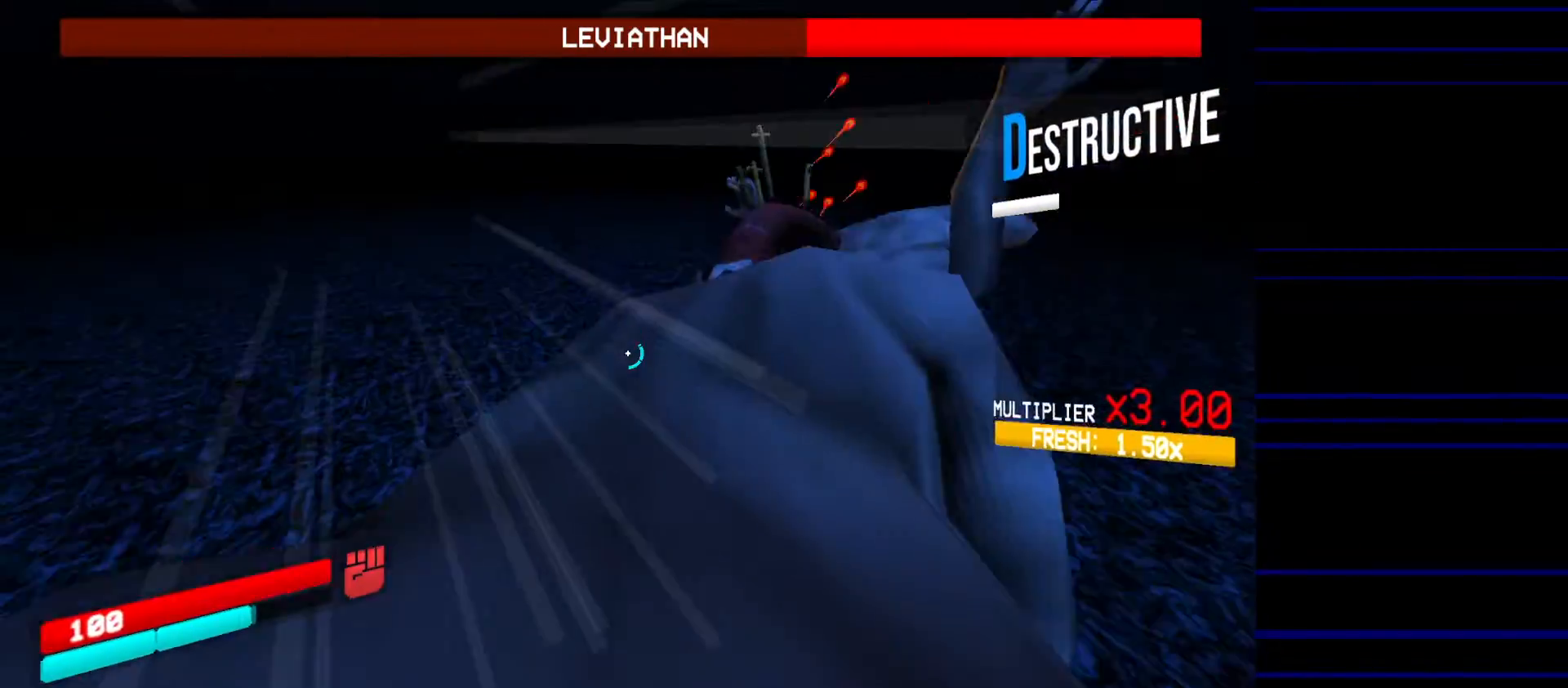
{"keys": ["f", "w"], "mouse": [], "events": [[50, "shift", "up"], [200, "f", "down"]]}
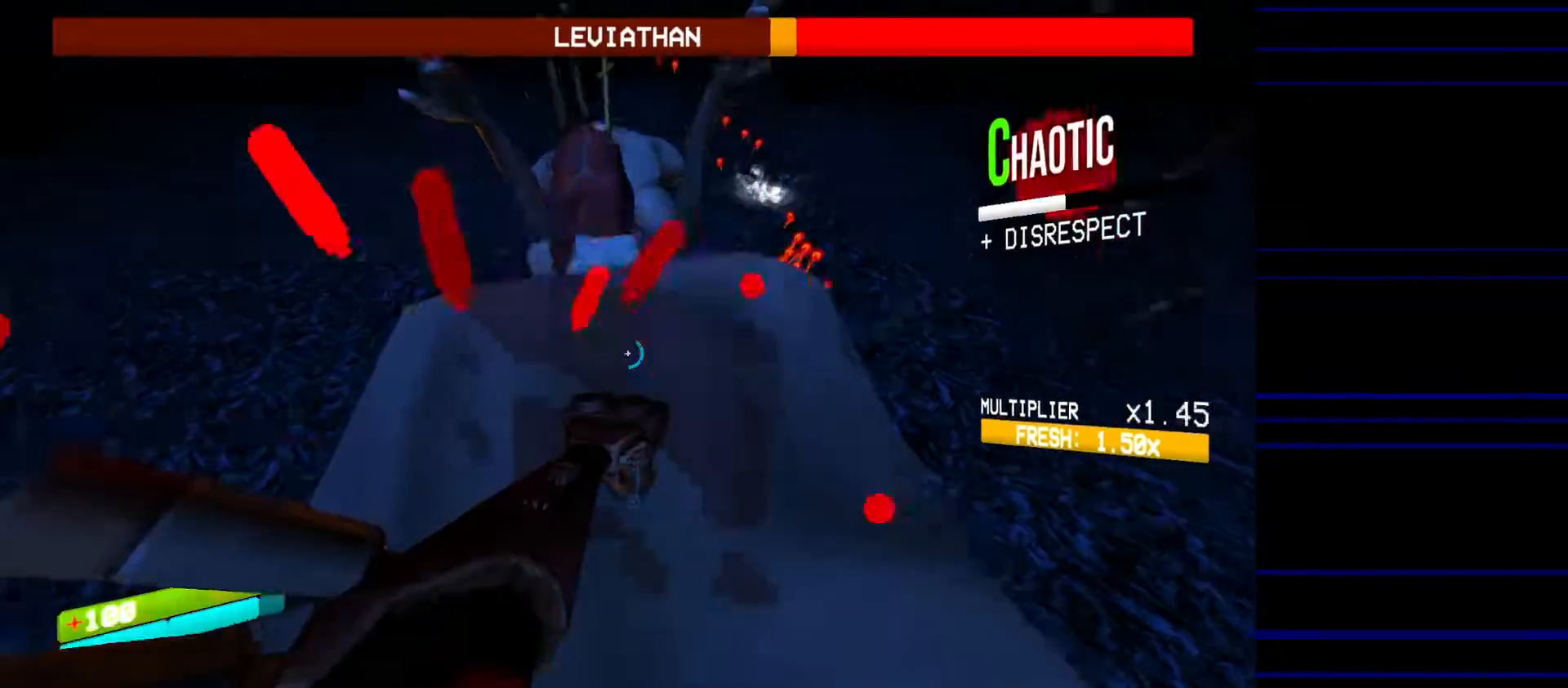
{"keys": ["w"], "mouse": [], "events": [[450, "f", "up"]]}
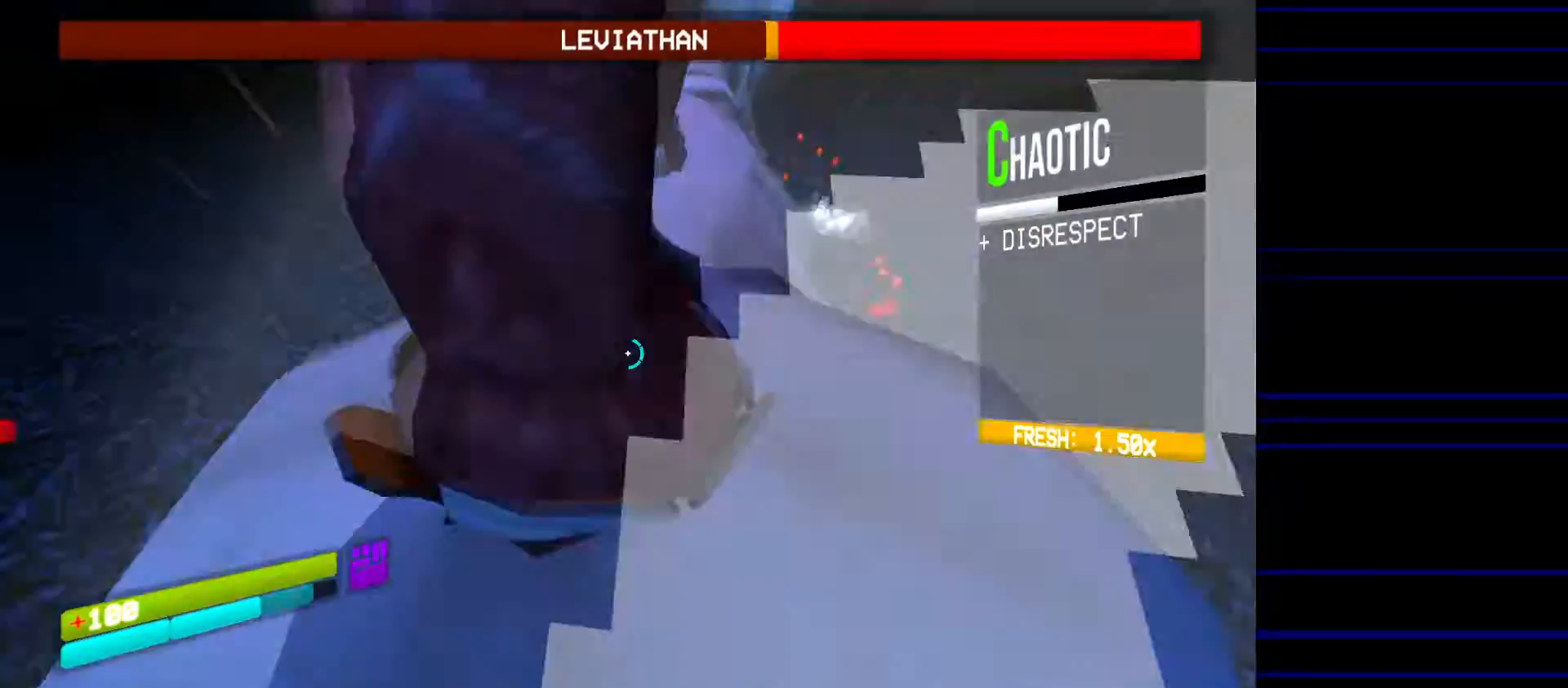
{"keys": [], "mouse": [], "events": [[183, "f", "down"], [217, "w", "up"], [317, "f", "up"]]}
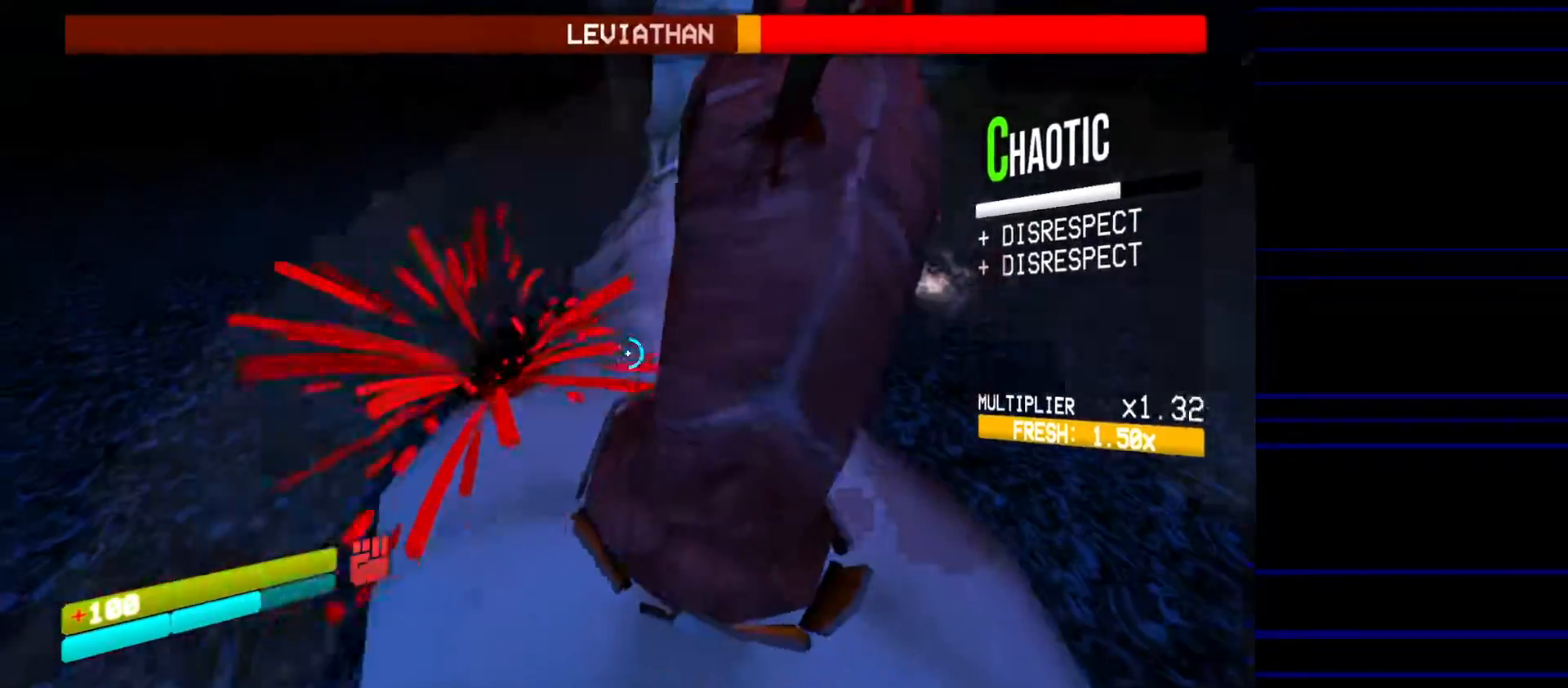
{"keys": [], "mouse": [], "events": []}
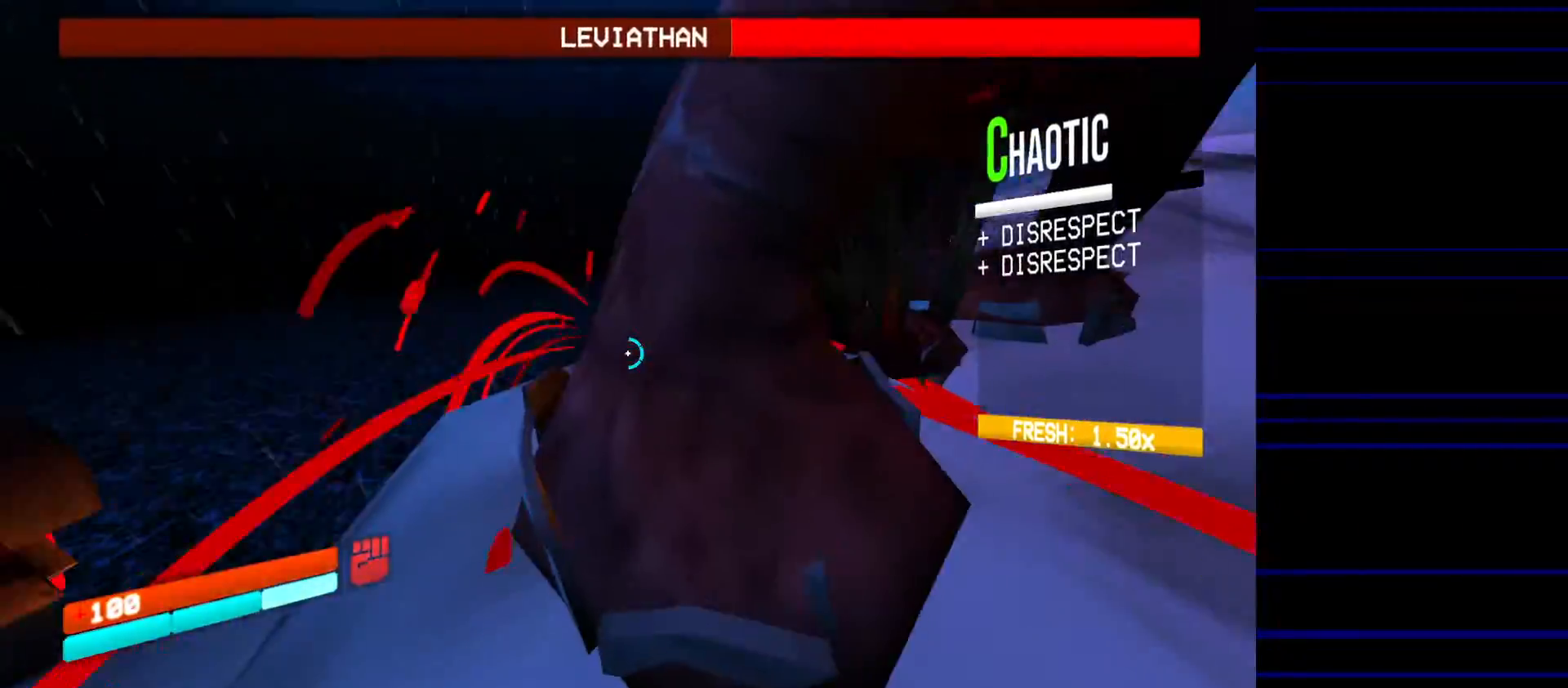
{"keys": ["f"], "mouse": [], "events": [[17, "f", "down"], [300, "w", "down"], [400, "w", "up"]]}
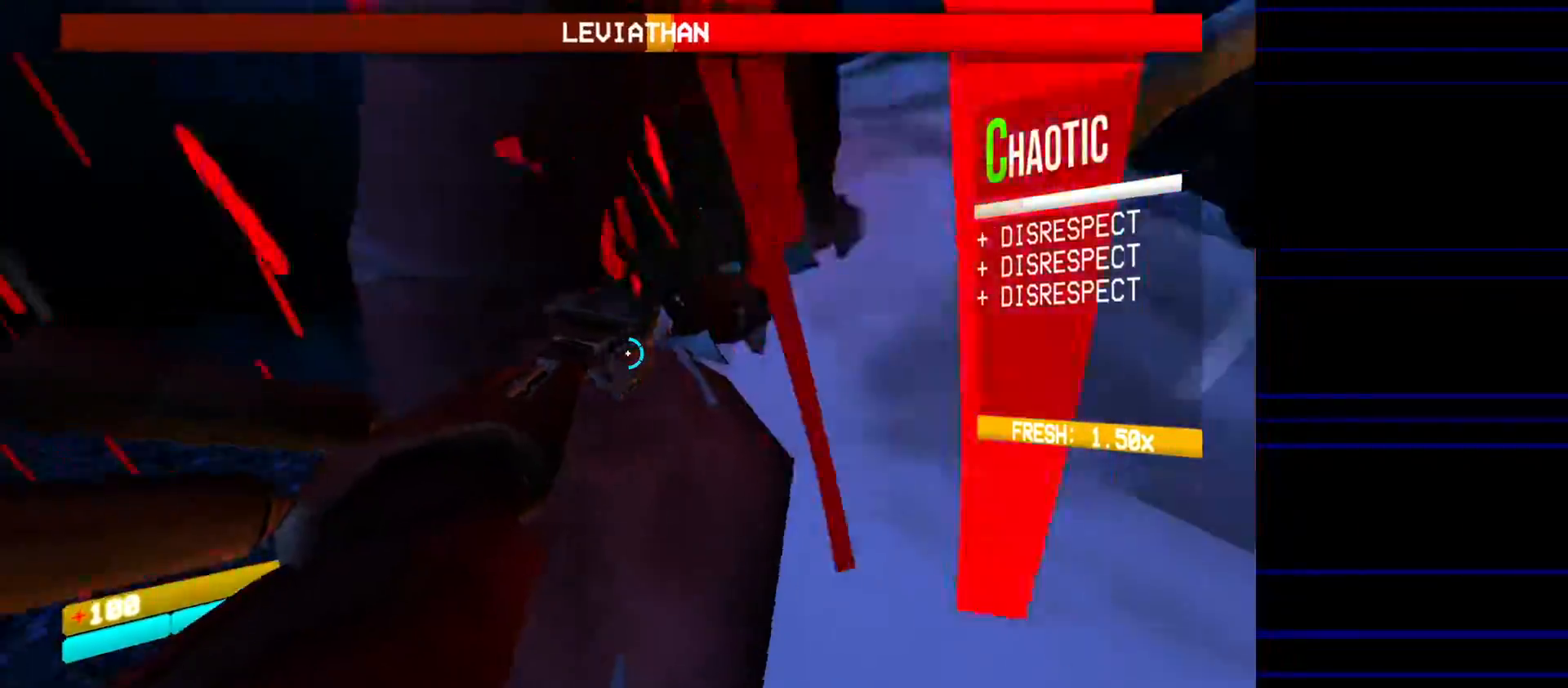
{"keys": ["f"], "mouse": [], "events": [[133, "f", "up"], [417, "f", "down"]]}
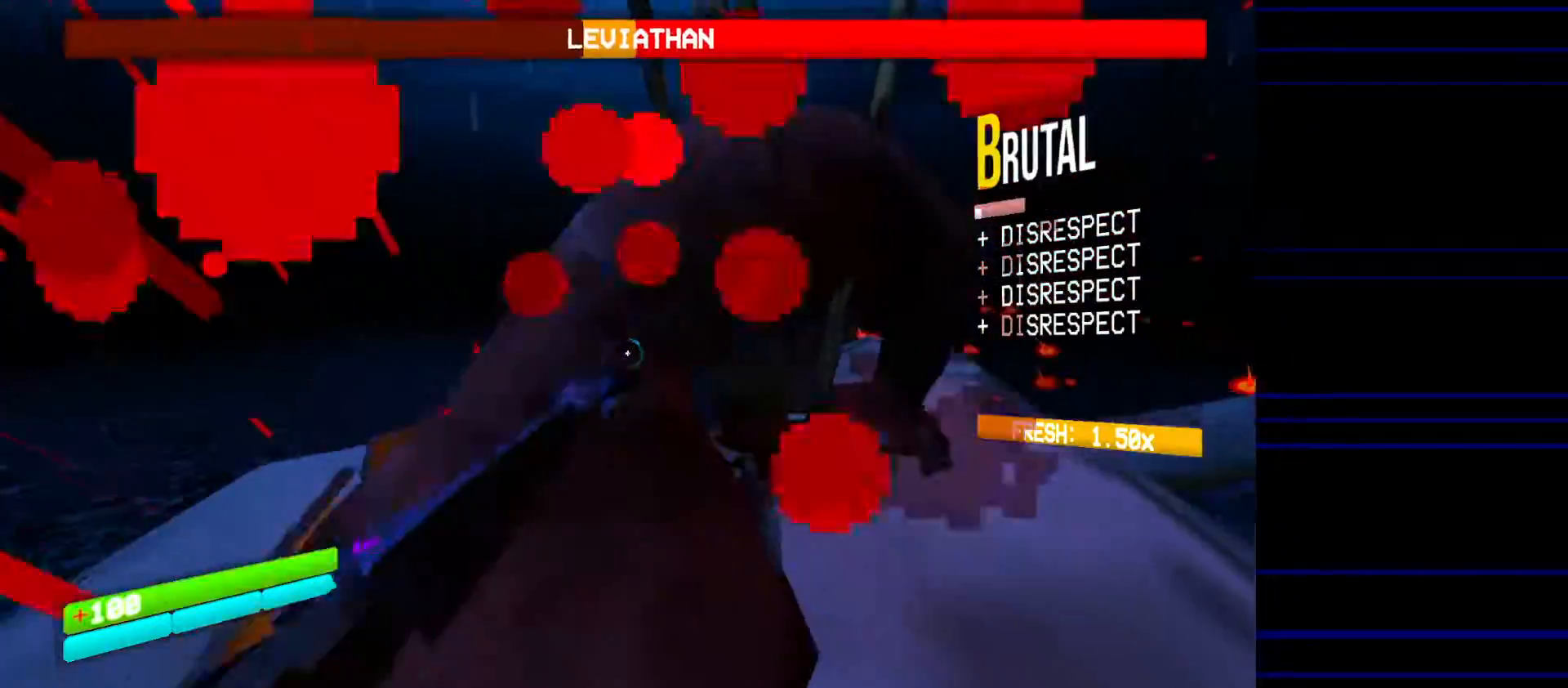
{"keys": [], "mouse": [], "events": [[50, "f", "up"], [383, "f", "down"], [467, "f", "up"]]}
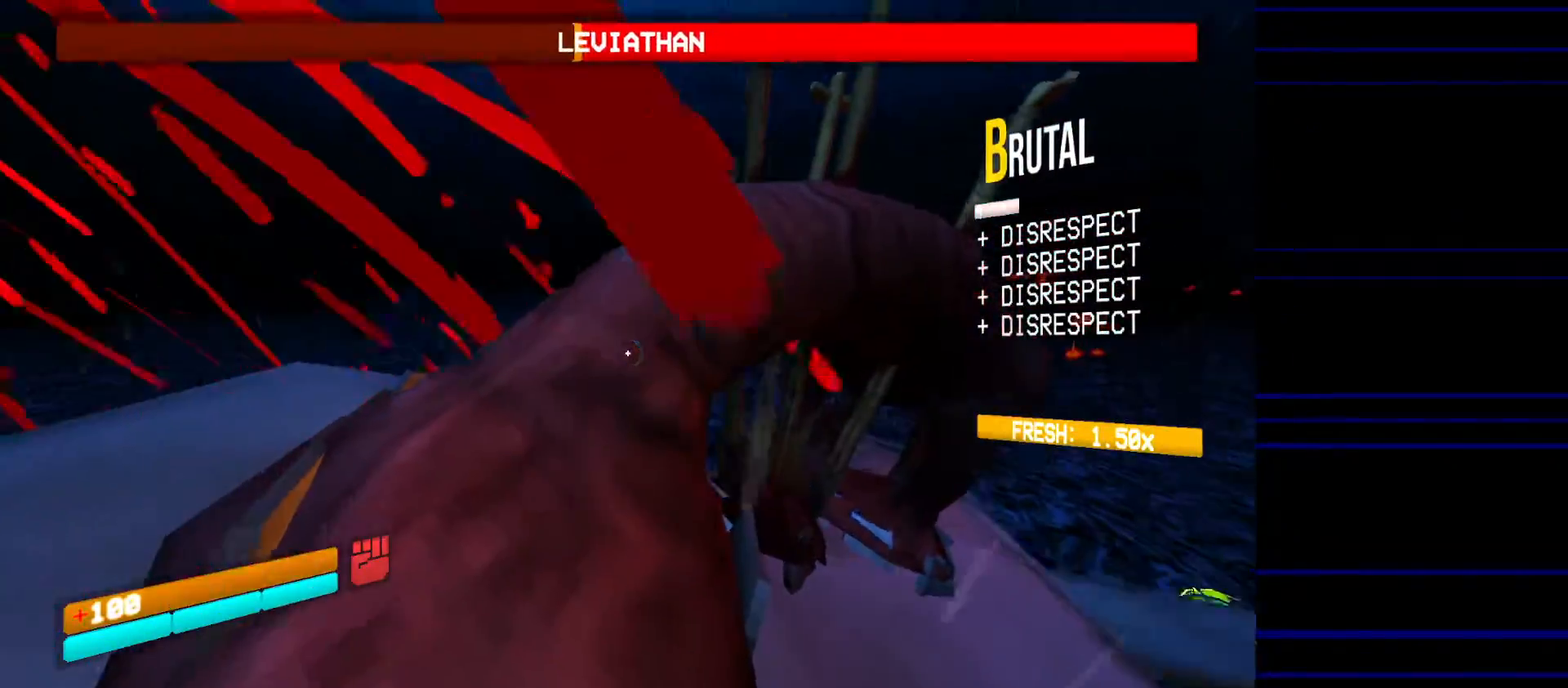
{"keys": ["f"], "mouse": [], "events": [[67, "f", "down"], [300, "f", "up"], [400, "f", "down"]]}
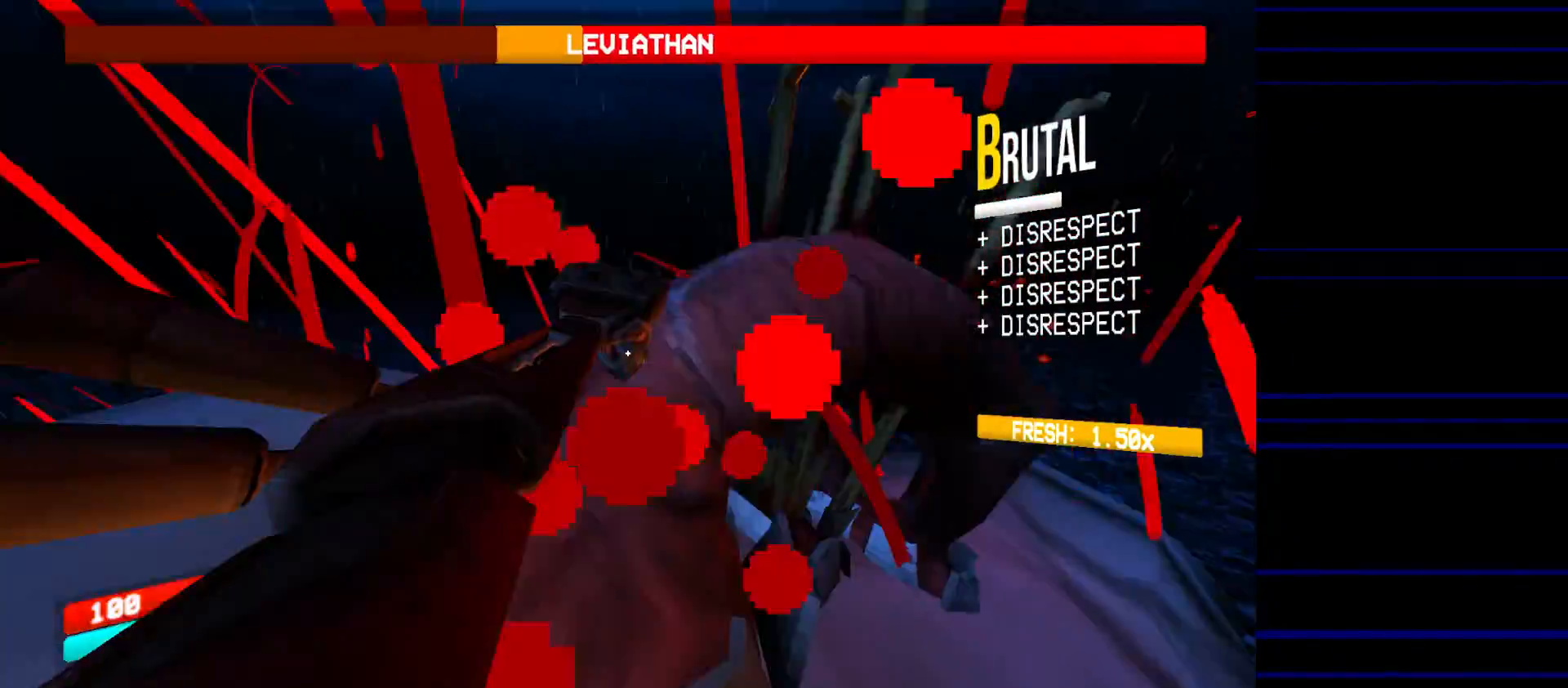
{"keys": ["f"], "mouse": [], "events": []}
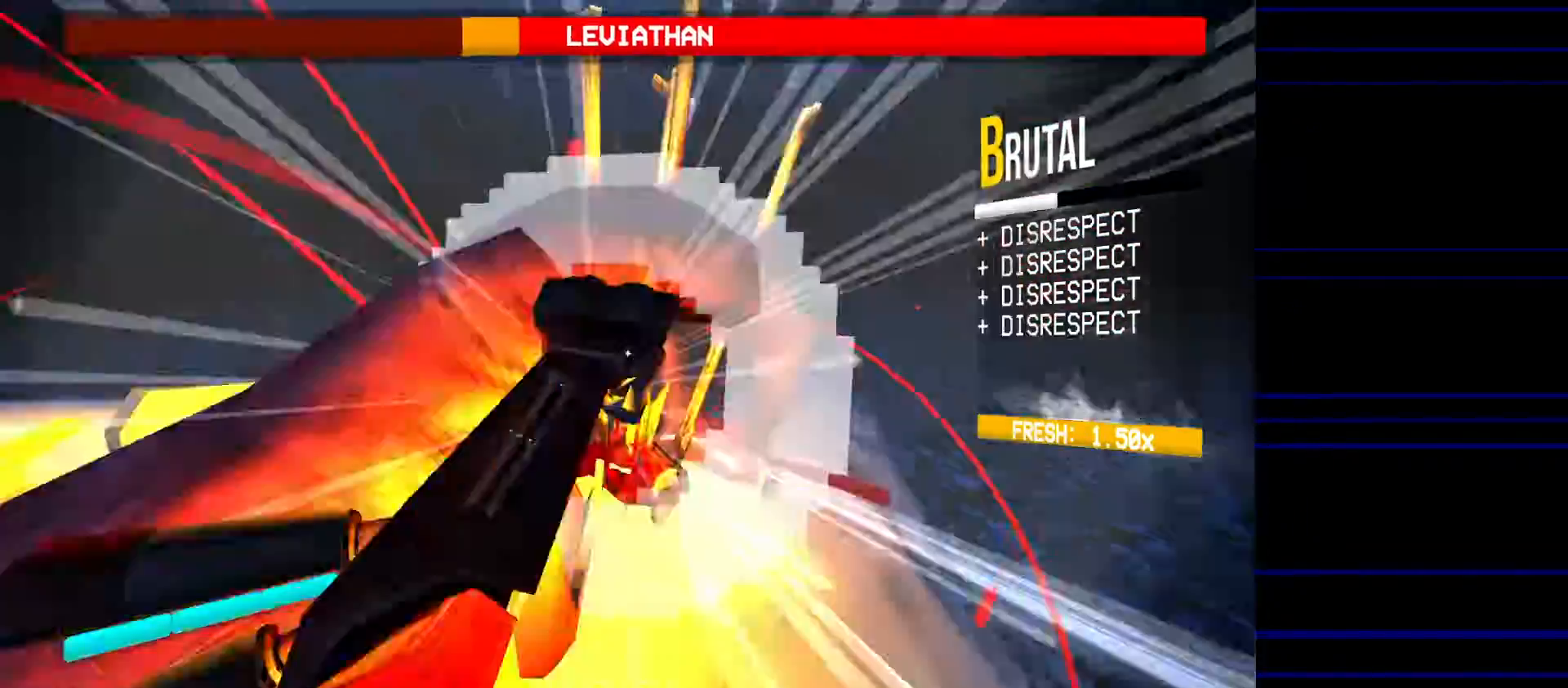
{"keys": ["f"], "mouse": [], "events": [[100, "f", "up"], [383, "f", "down"]]}
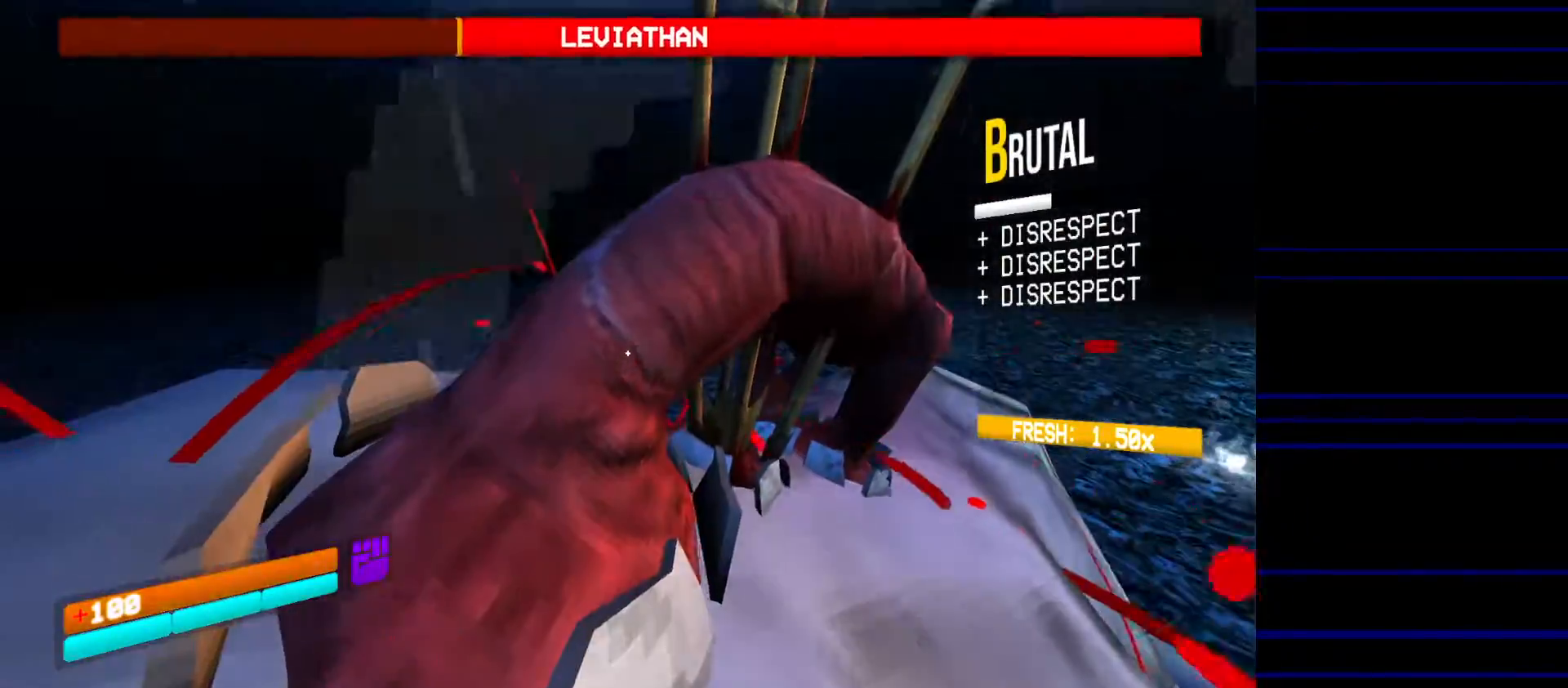
{"keys": [], "mouse": [], "events": [[17, "f", "up"], [250, "f", "down"], [350, "f", "up"]]}
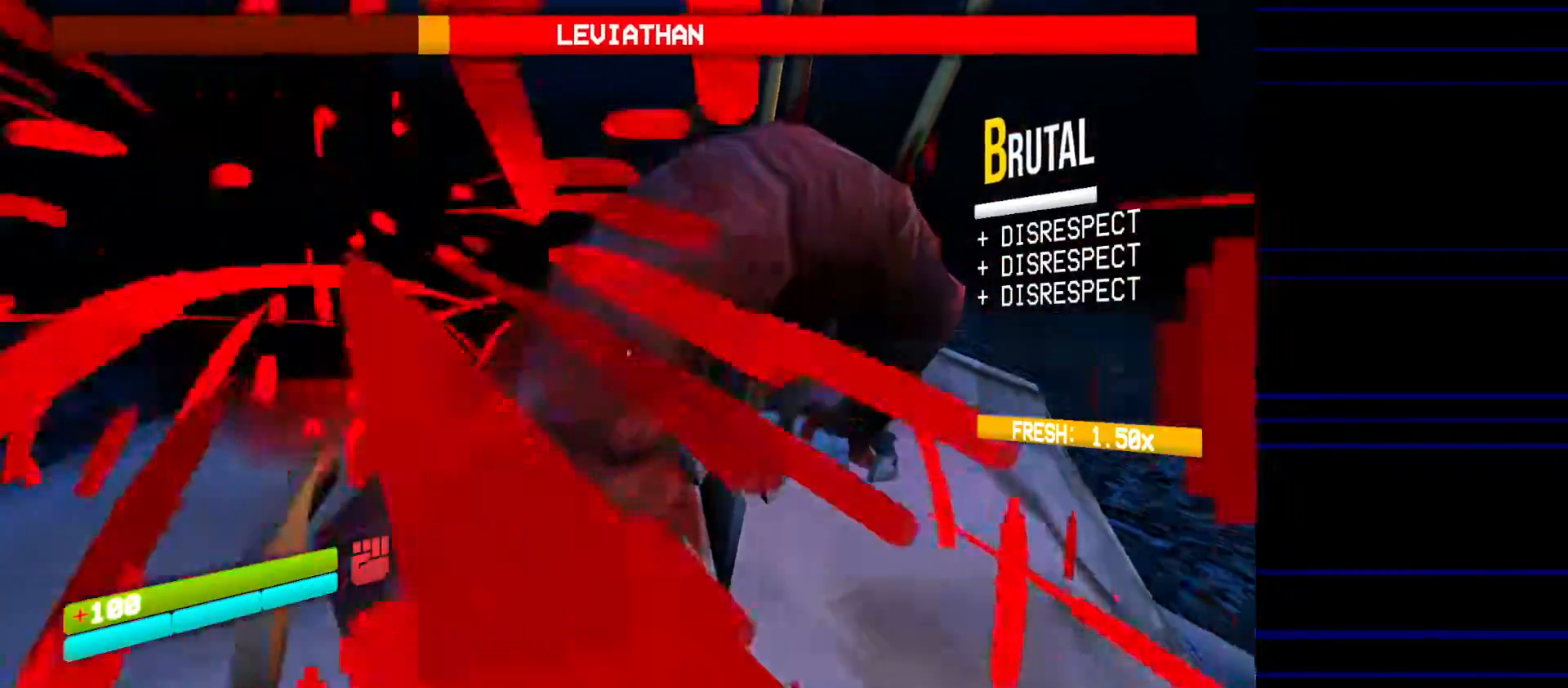
{"keys": [], "mouse": [], "events": []}
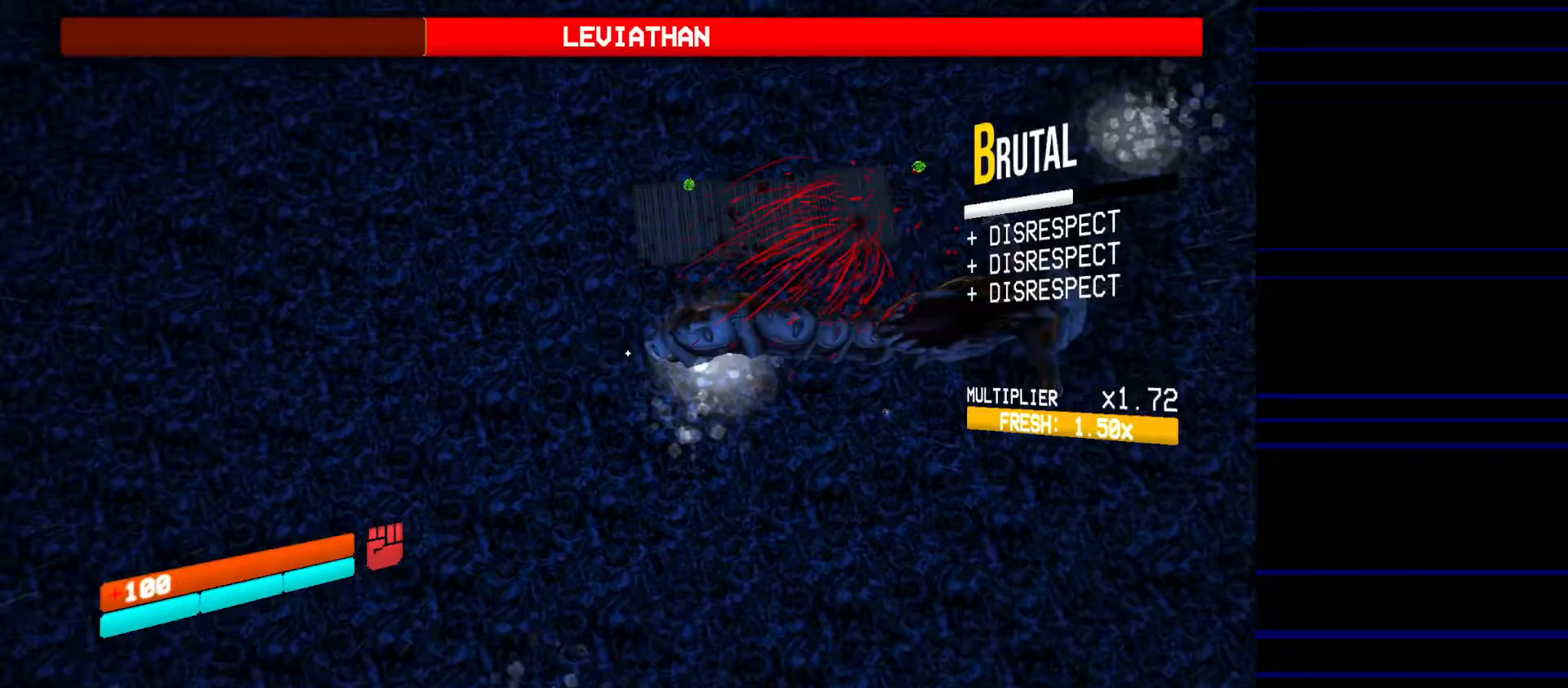
{"keys": ["a", "w"], "mouse": [], "events": [[383, "a", "down"], [383, "w", "down"]]}
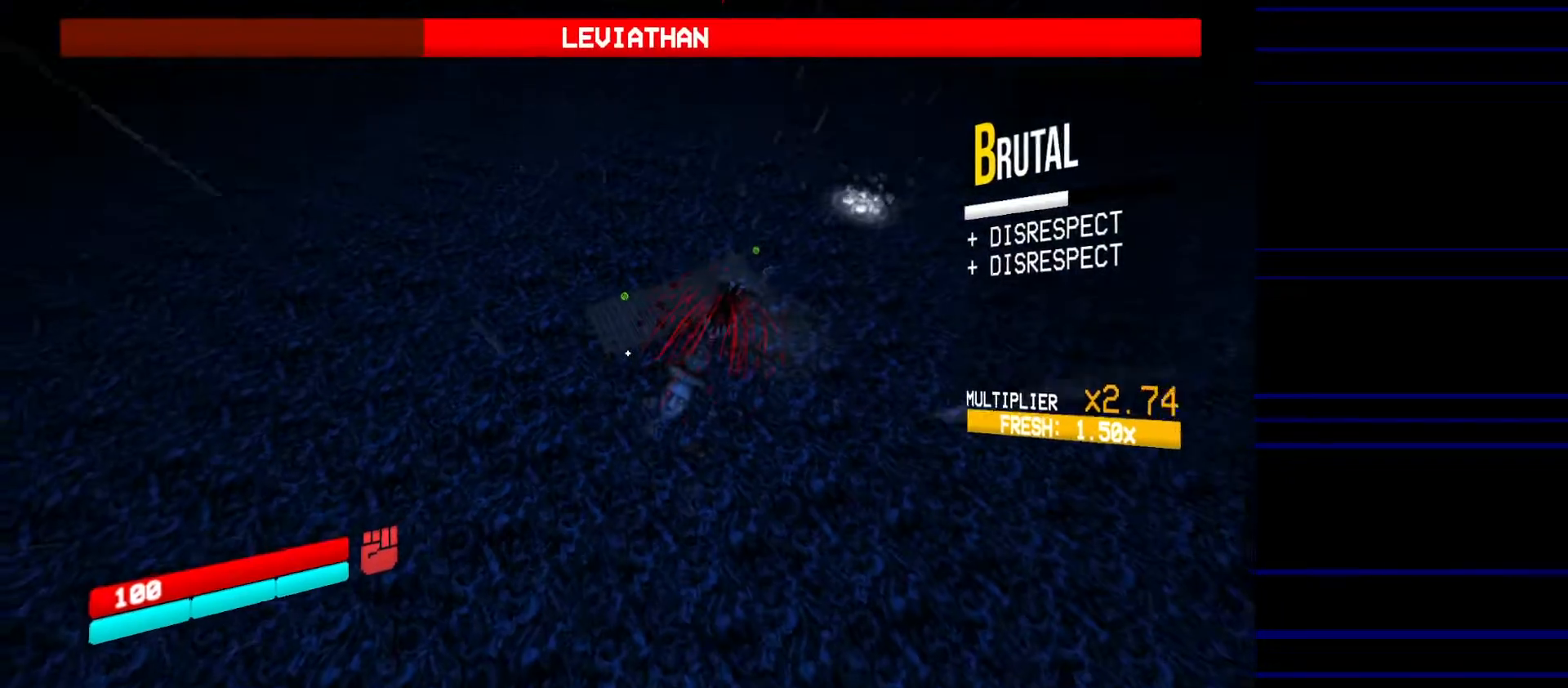
{"keys": ["a"], "mouse": [], "events": [[17, "w", "up"]]}
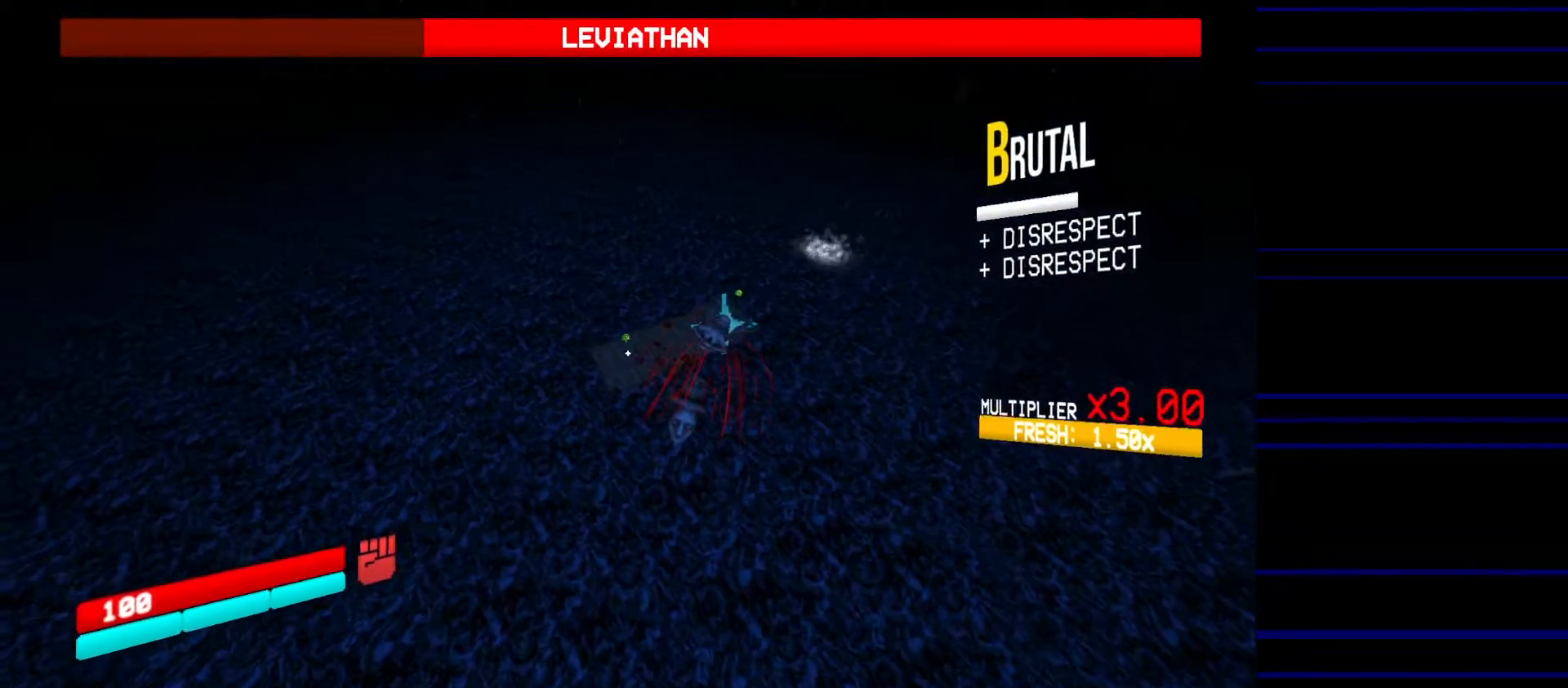
{"keys": ["shift", "w"], "mouse": [], "events": [[267, "w", "down"], [367, "a", "up"], [467, "shift", "down"]]}
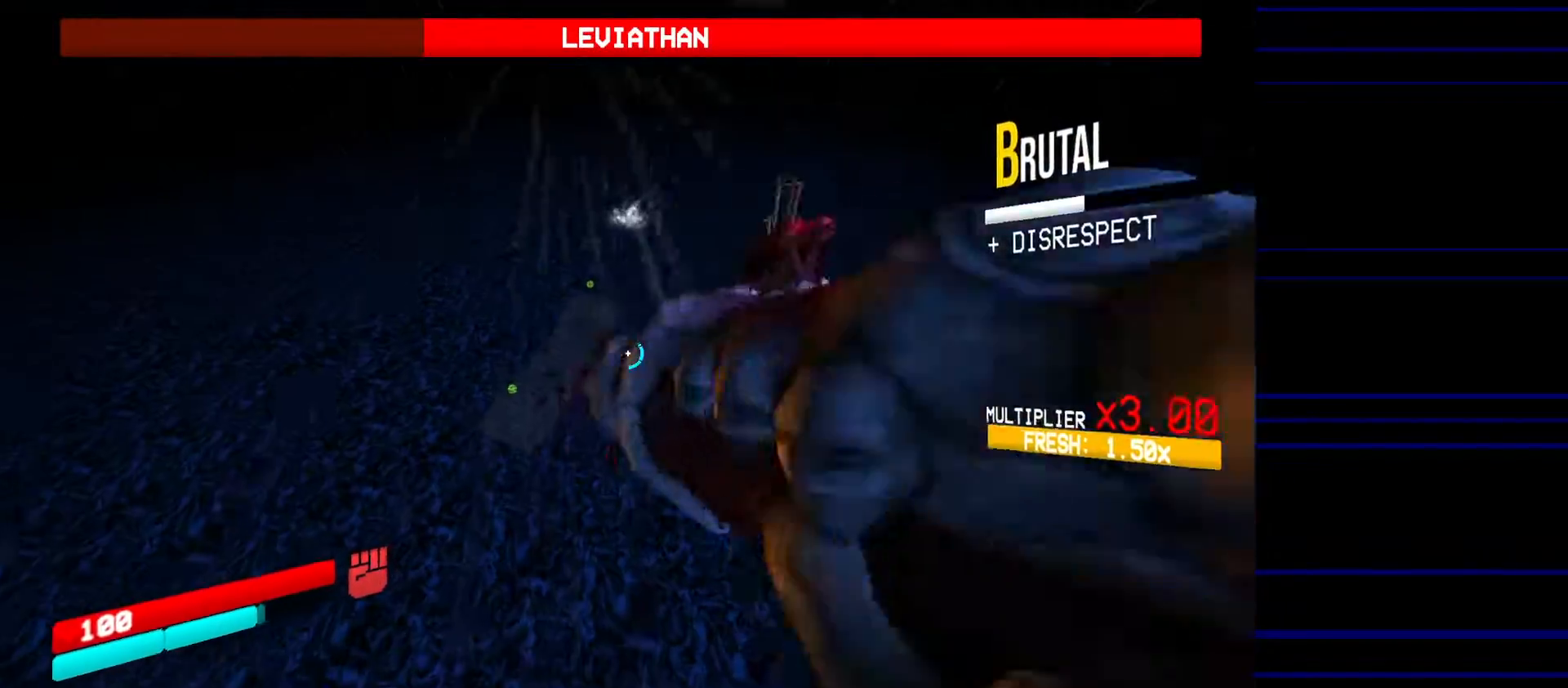
{"keys": ["a", "w"], "mouse": [], "events": [[100, "shift", "up"], [333, "shift", "down"], [433, "a", "down"], [467, "shift", "up"]]}
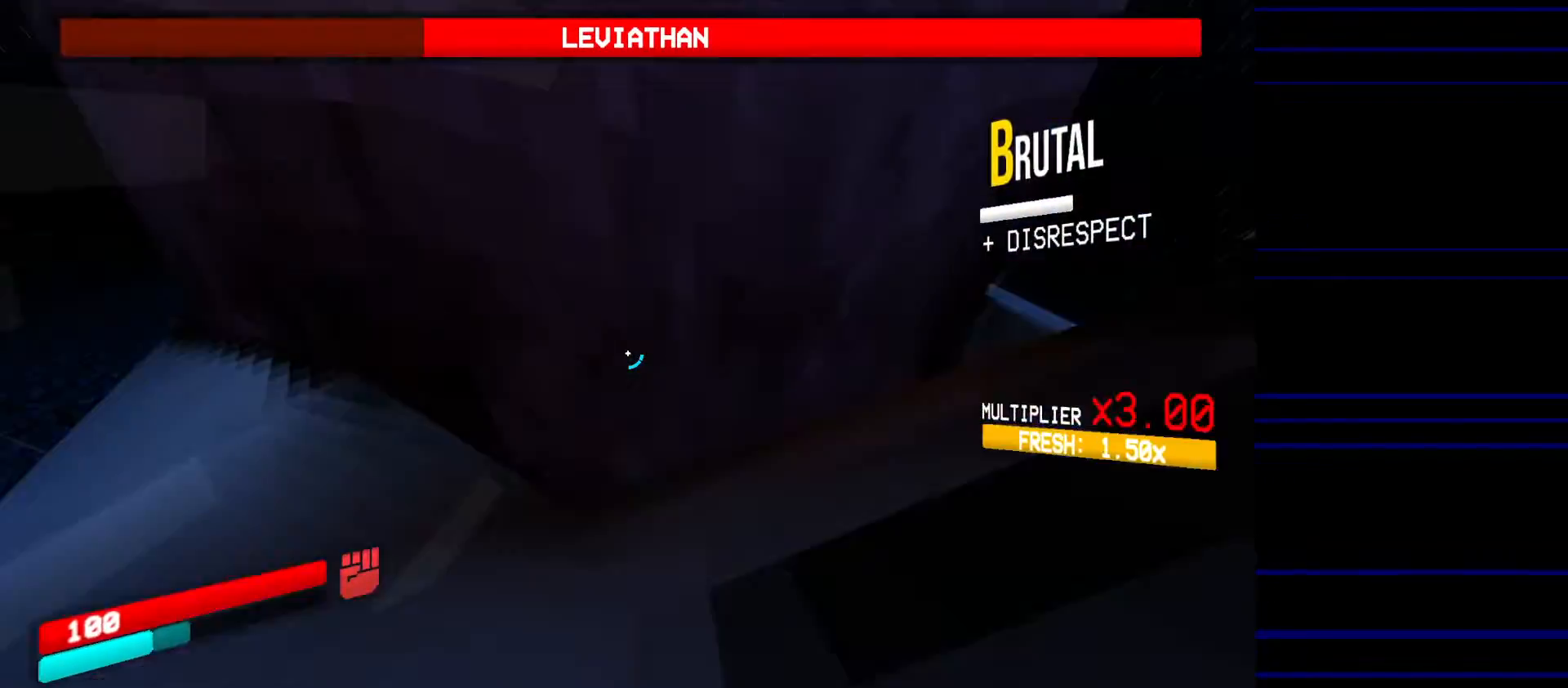
{"keys": ["f", "w"], "mouse": [], "events": [[117, "f", "down"], [167, "a", "up"], [250, "a", "down"], [450, "a", "up"]]}
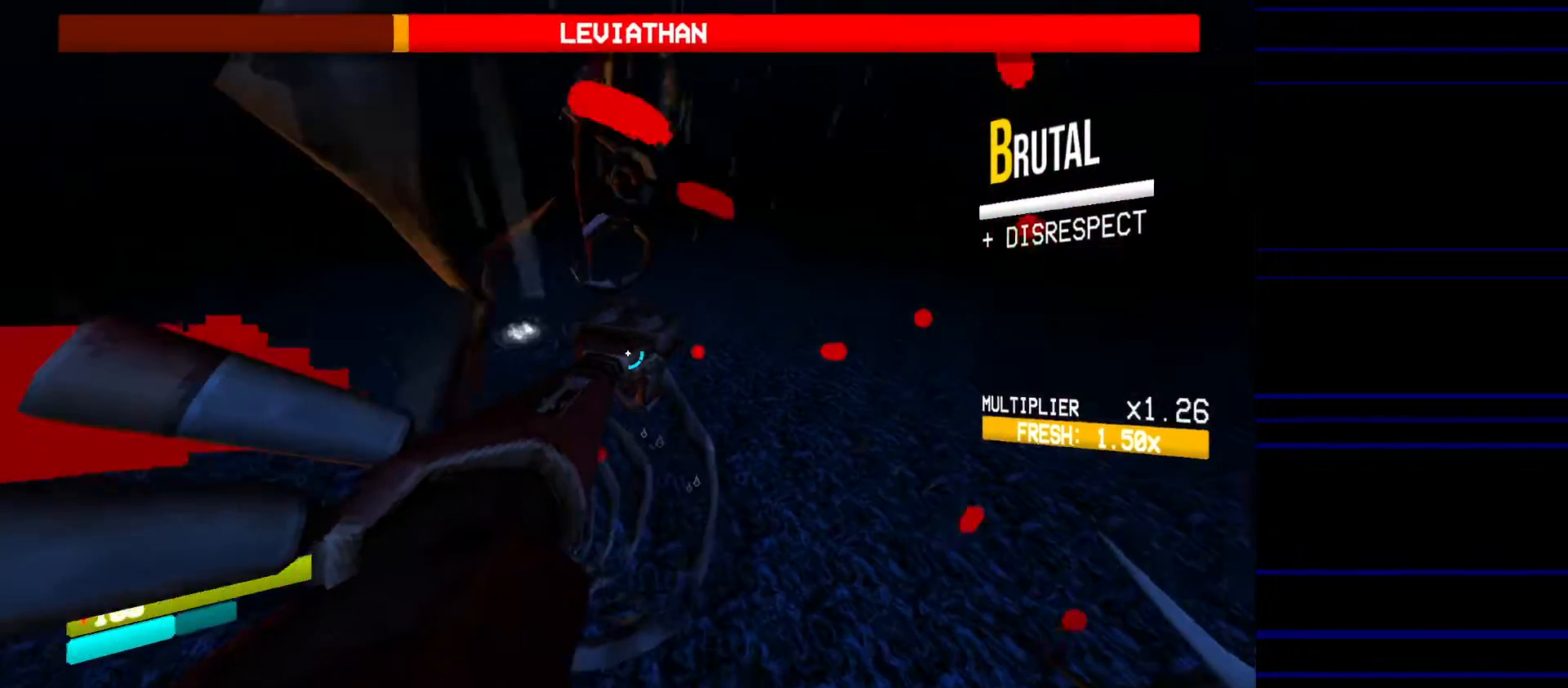
{"keys": ["a", "w"], "mouse": [], "events": [[183, "a", "down"], [367, "shift", "down"], [450, "f", "up"], [500, "shift", "up"]]}
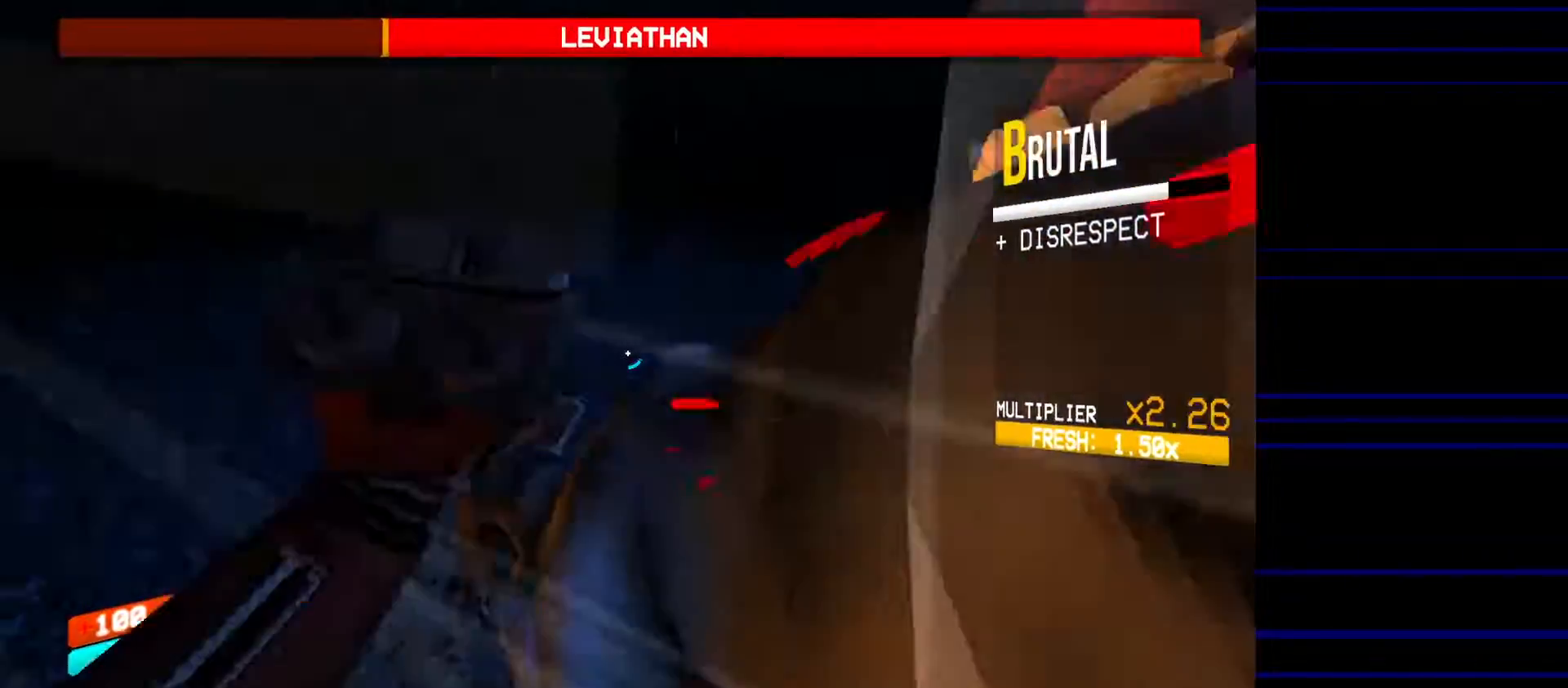
{"keys": ["w"], "mouse": [], "events": [[200, "a", "up"], [250, "f", "down"], [383, "f", "up"]]}
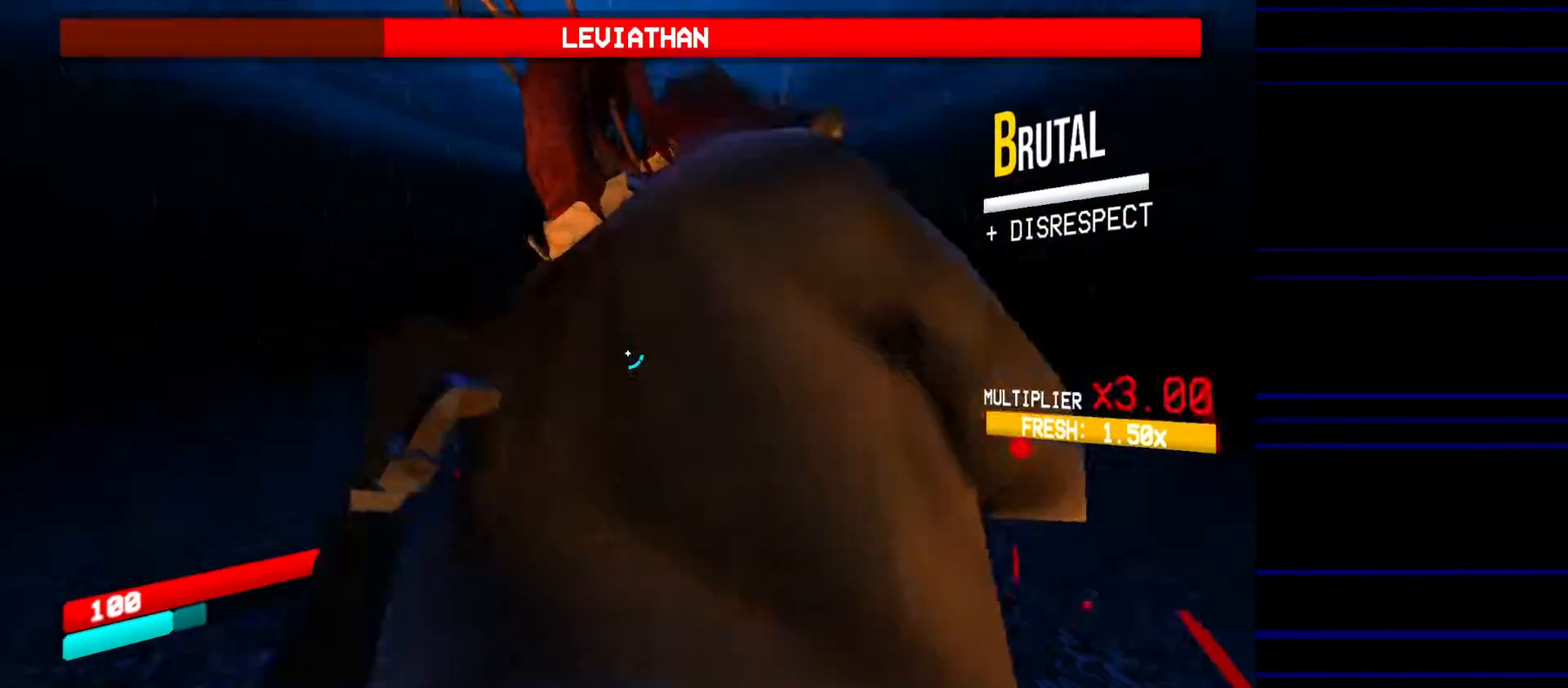
{"keys": ["a", "w"], "mouse": [], "events": [[400, "a", "down"]]}
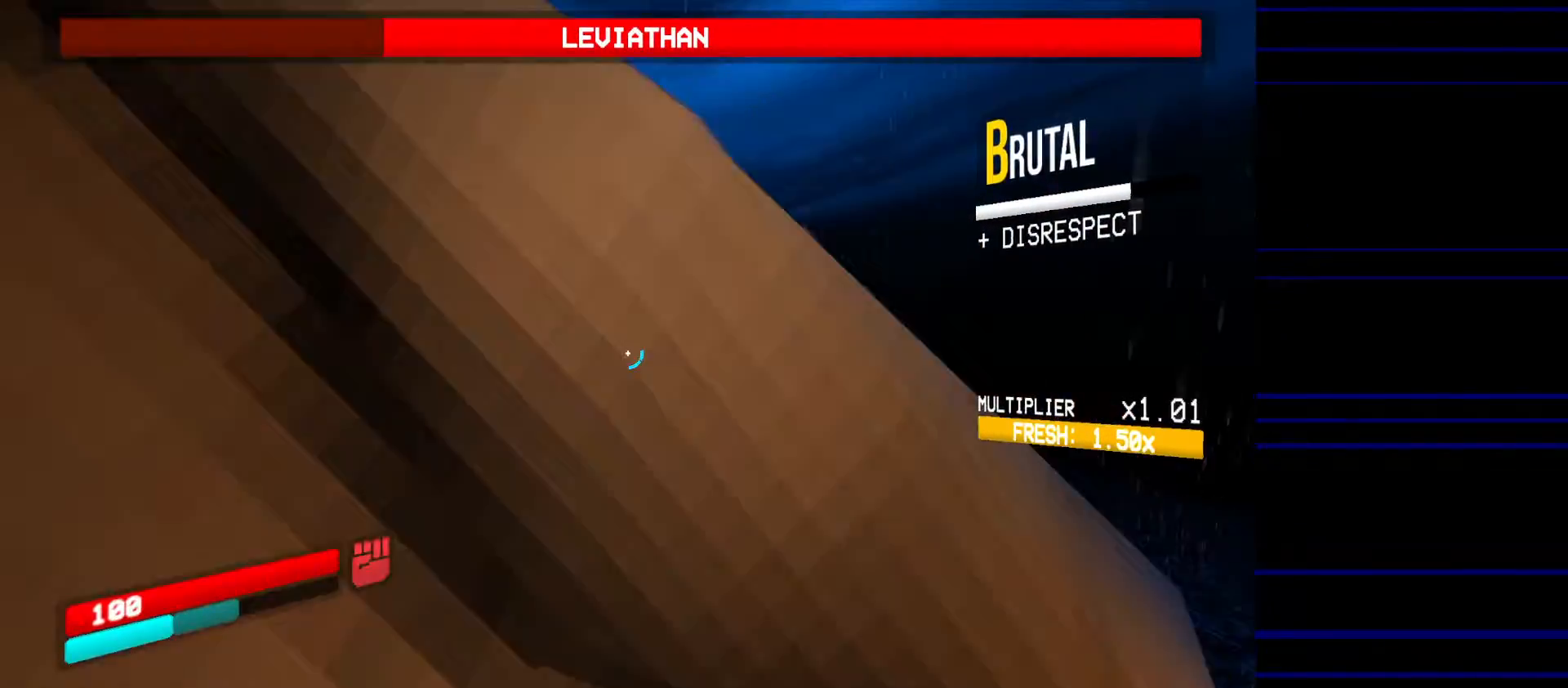
{"keys": ["a", "f", "w"], "mouse": [], "events": [[133, "f", "down"], [317, "space", "down"], [467, "space", "up"]]}
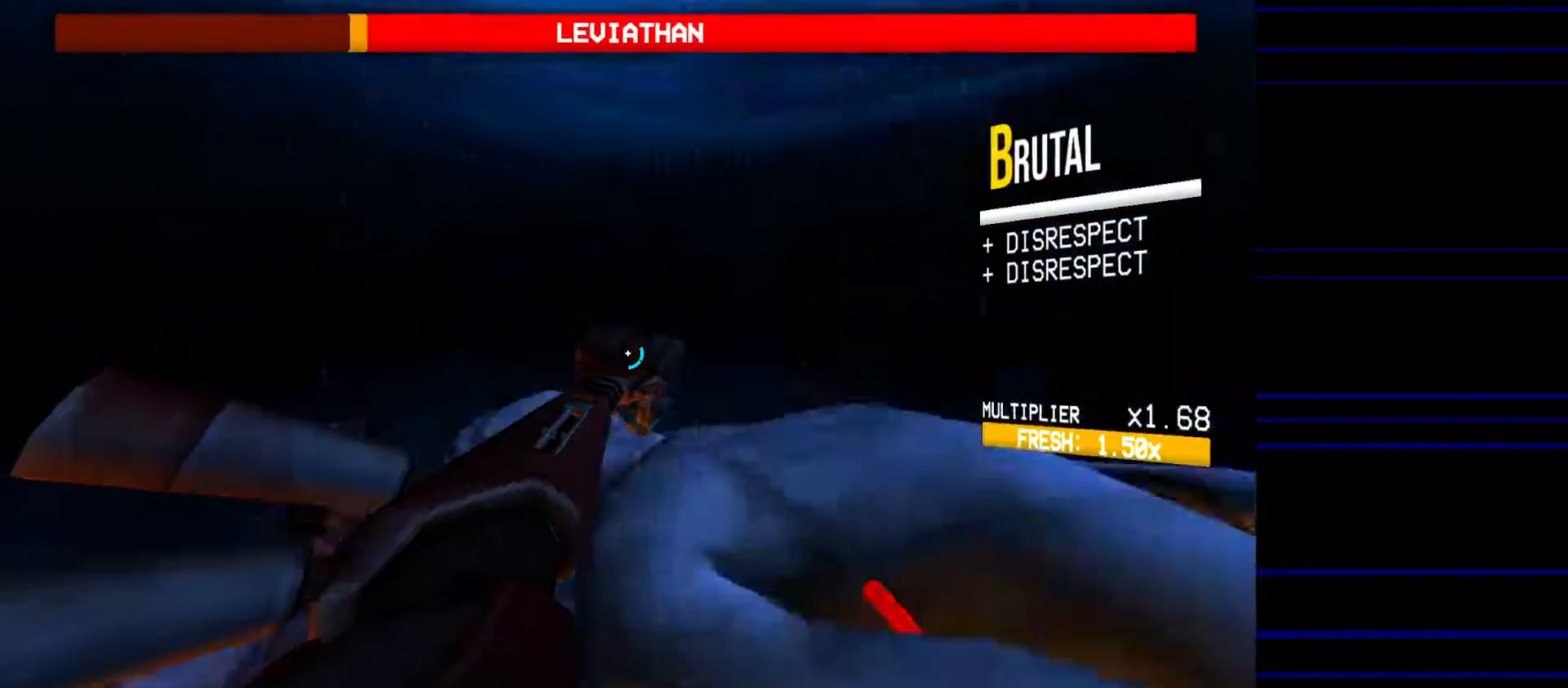
{"keys": ["w"], "mouse": [], "events": [[333, "a", "up"], [467, "f", "up"]]}